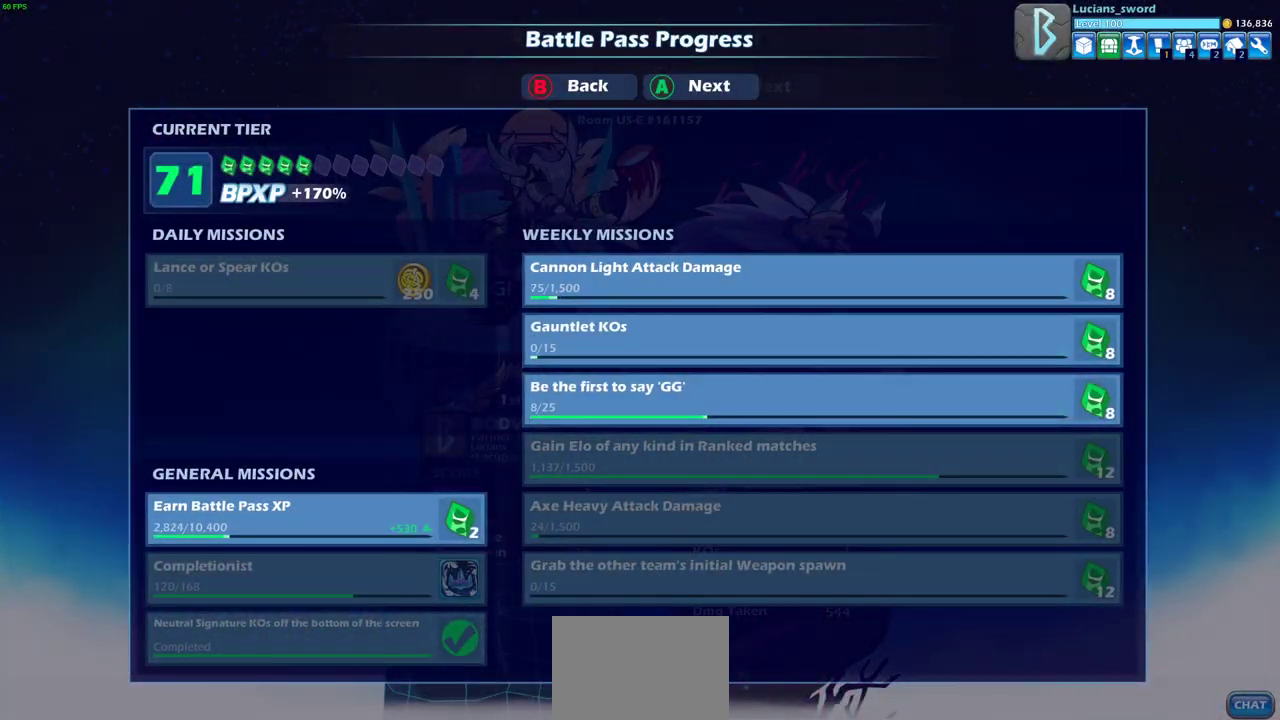
Gameplay with a controller (PlayStation layout); each line is a JSON object with the inputs held at the frame after it (dt_ms = milliseconds from this image to that frame). "events" lists button and stick changes between this image and that frame as [ms after this image, input, new state], when the widget could be followed in between. Not read: R3 right_stick.
{"dt_ms": 500, "buttons": [], "left_stick": "center", "events": []}
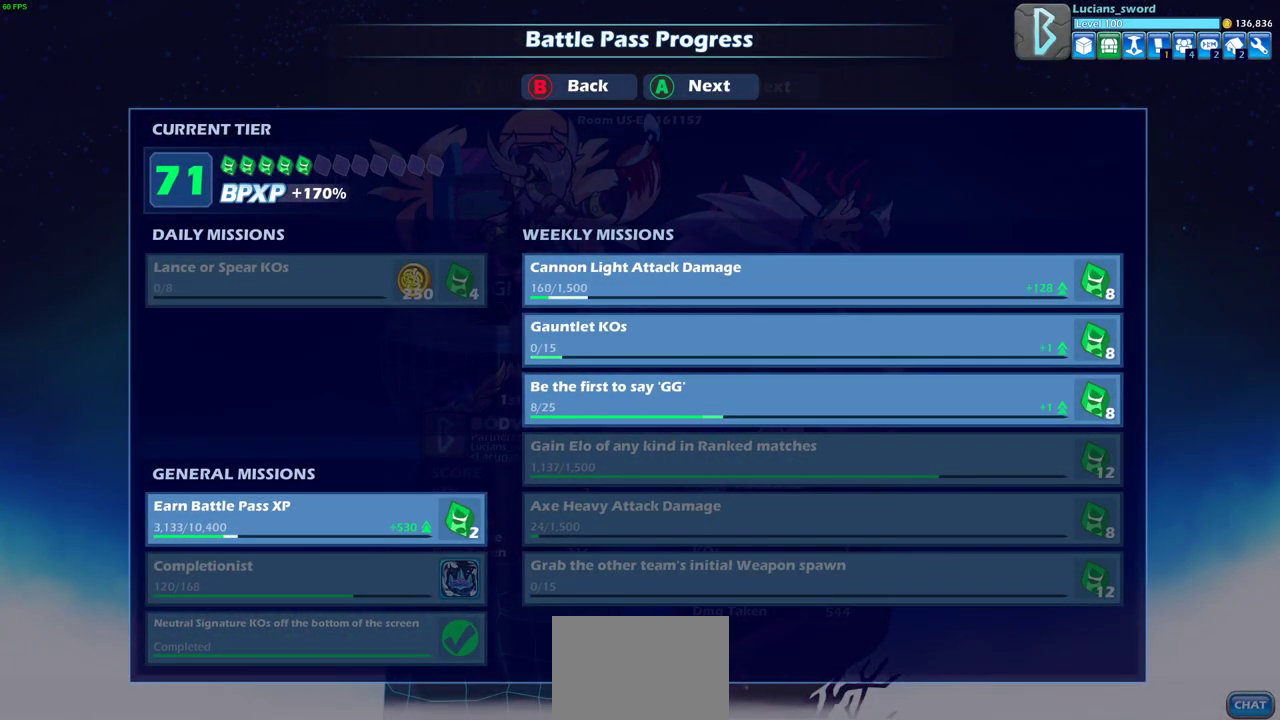
{"dt_ms": 500, "buttons": [], "left_stick": "center", "events": []}
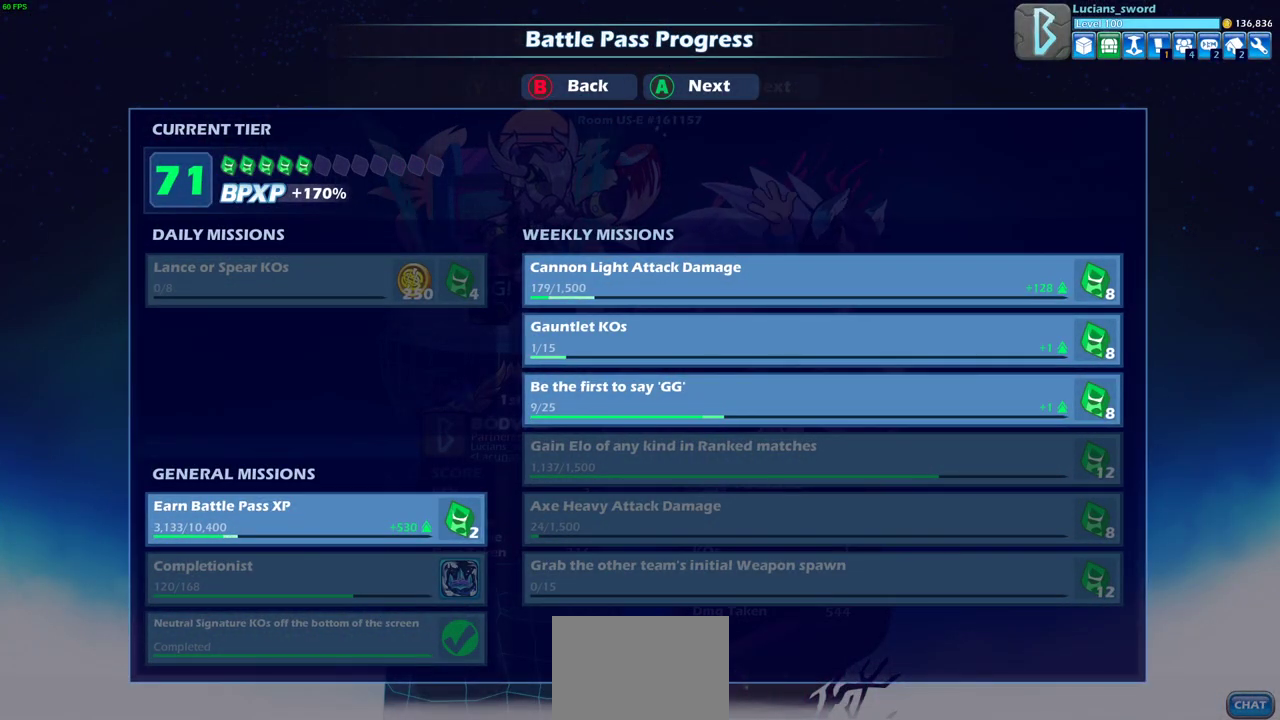
{"dt_ms": 500, "buttons": [], "left_stick": "center", "events": []}
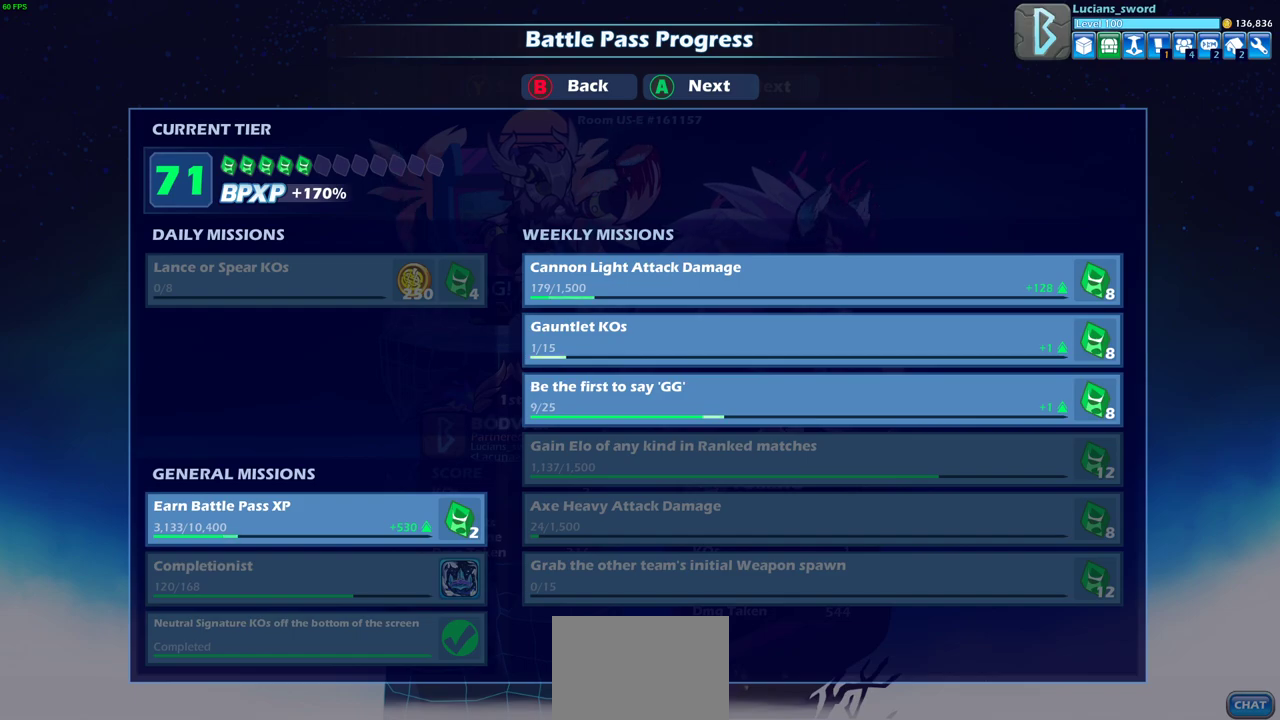
{"dt_ms": 700, "buttons": [], "left_stick": "center", "events": [[483, "CROSS", "down"], [583, "CROSS", "up"]]}
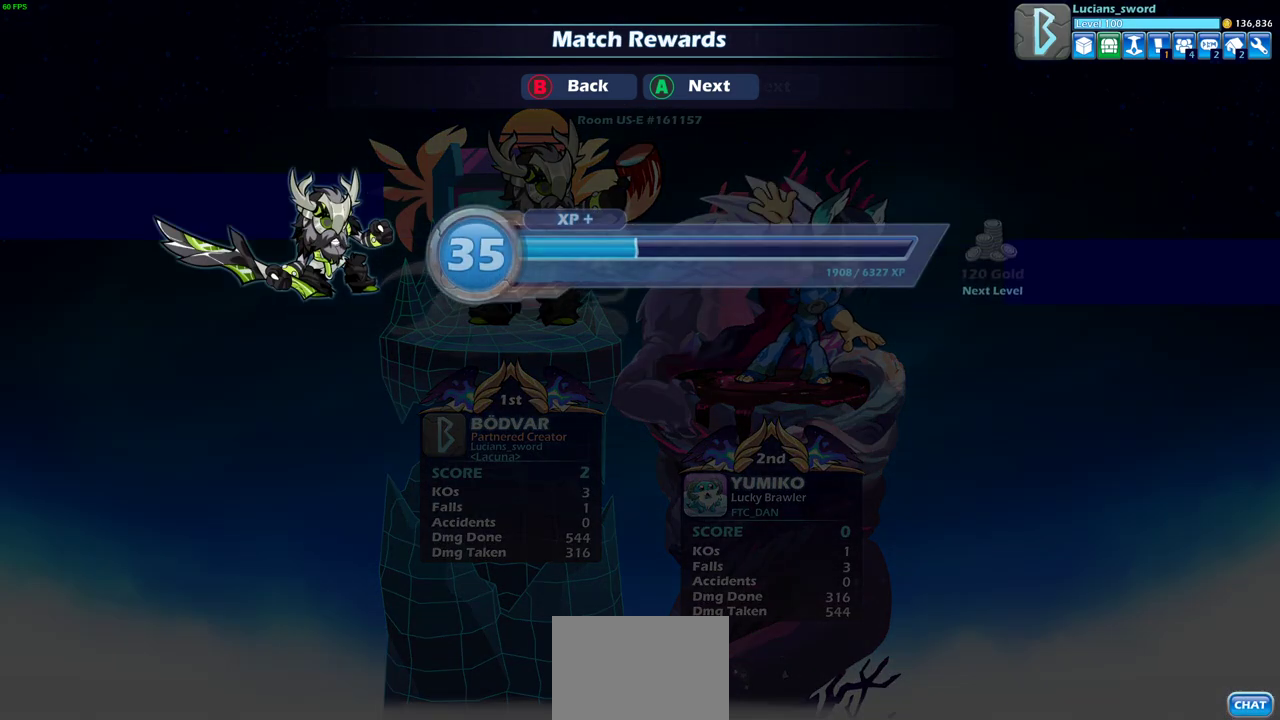
{"dt_ms": 300, "buttons": ["CROSS"], "left_stick": "center", "events": [[167, "CROSS", "down"]]}
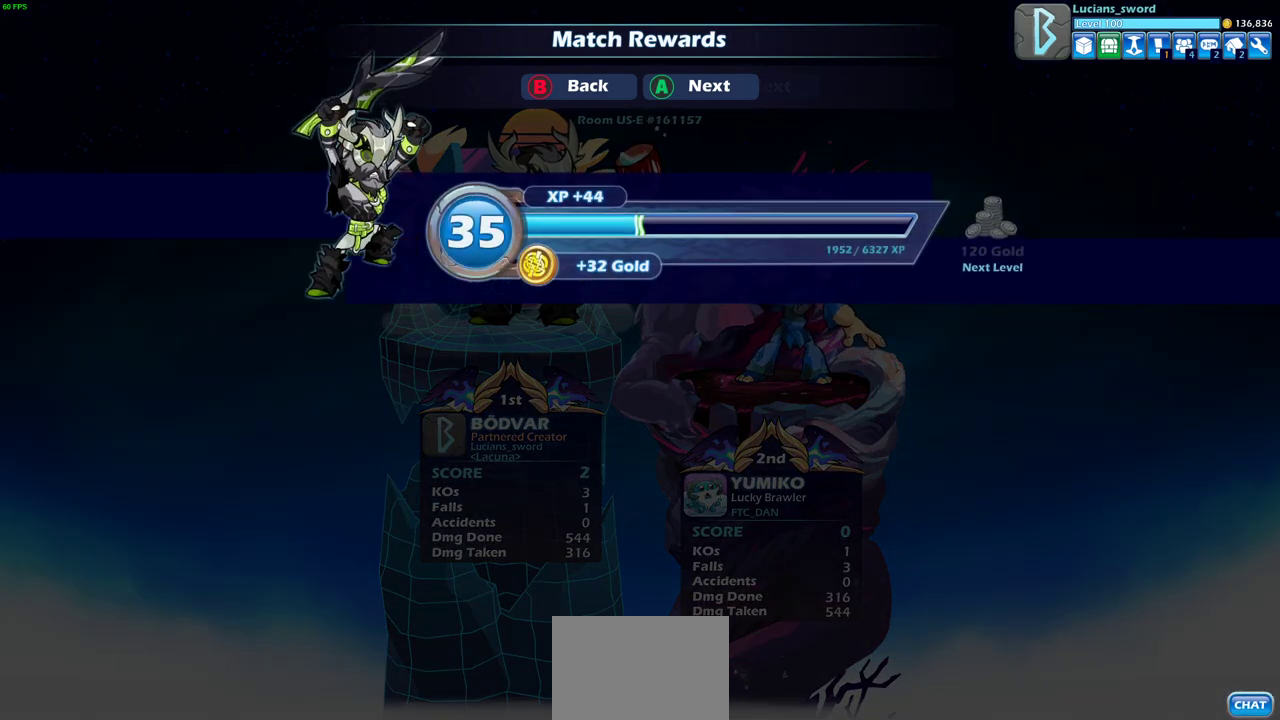
{"dt_ms": 500, "buttons": [], "left_stick": "center", "events": [[17, "CROSS", "up"], [250, "CROSS", "down"], [383, "CROSS", "up"]]}
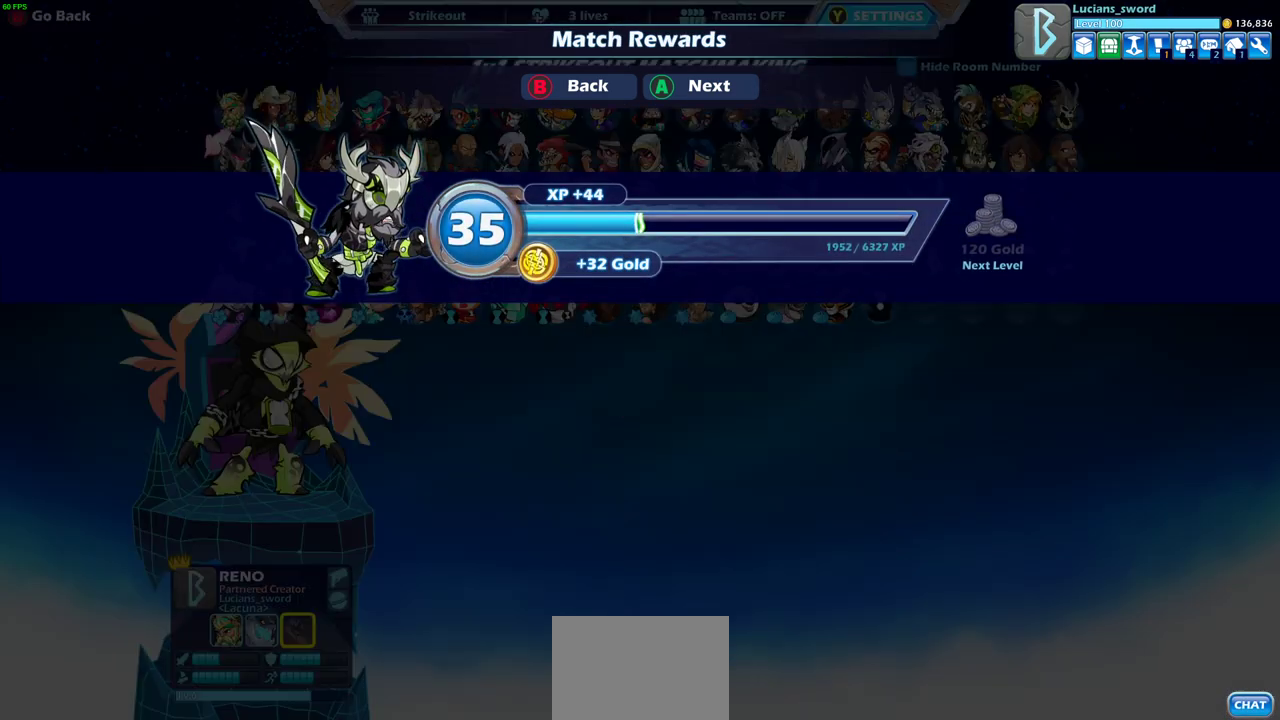
{"dt_ms": 500, "buttons": [], "left_stick": "center", "events": []}
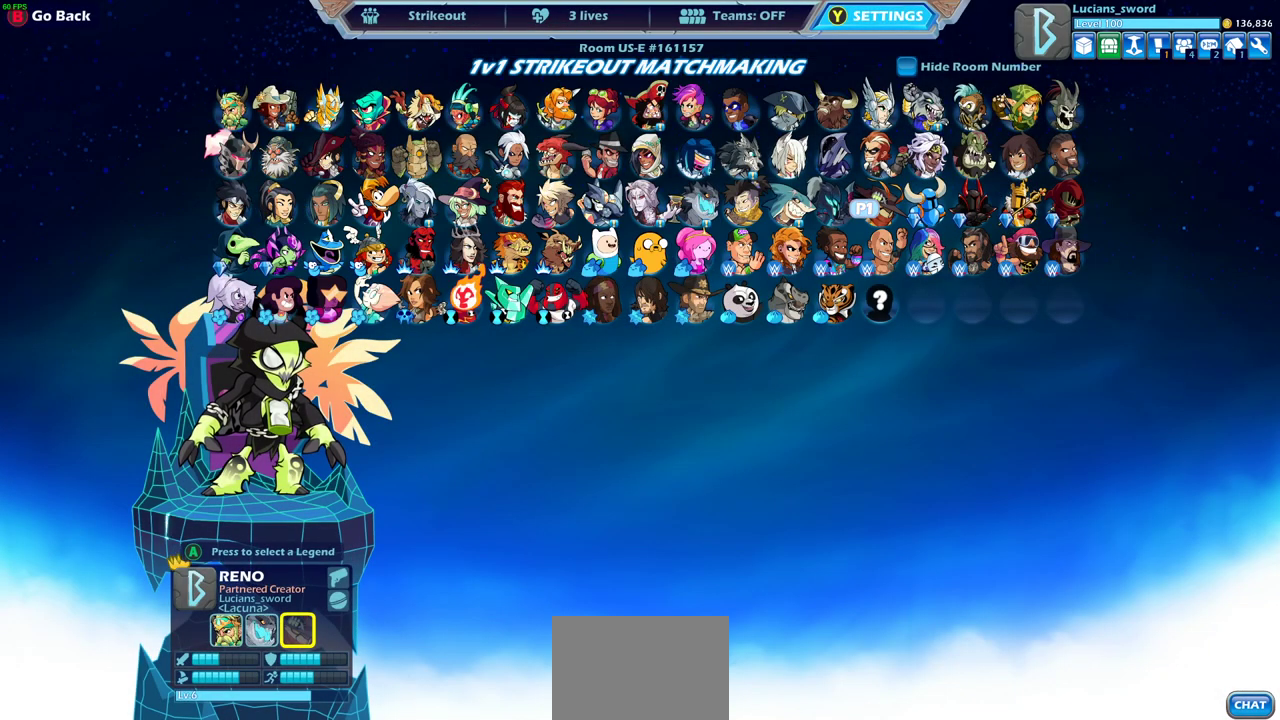
{"dt_ms": 500, "buttons": [], "left_stick": "center", "events": []}
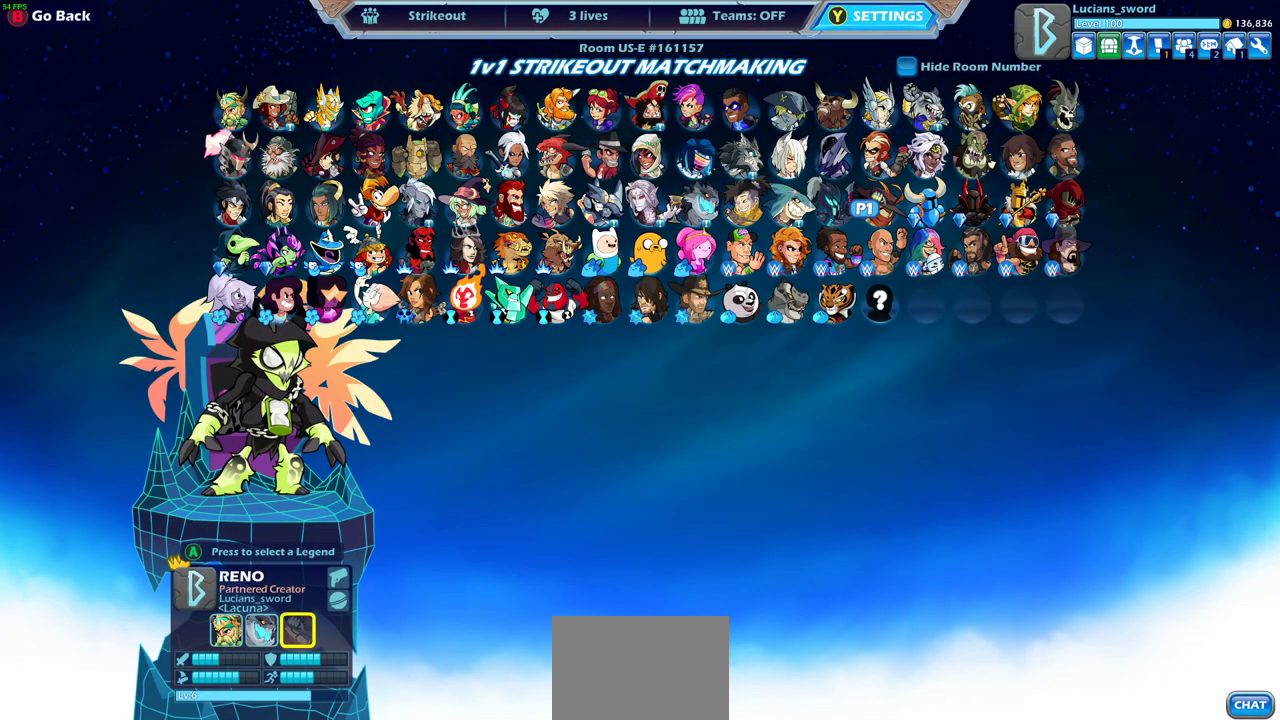
{"dt_ms": 500, "buttons": [], "left_stick": "center", "events": []}
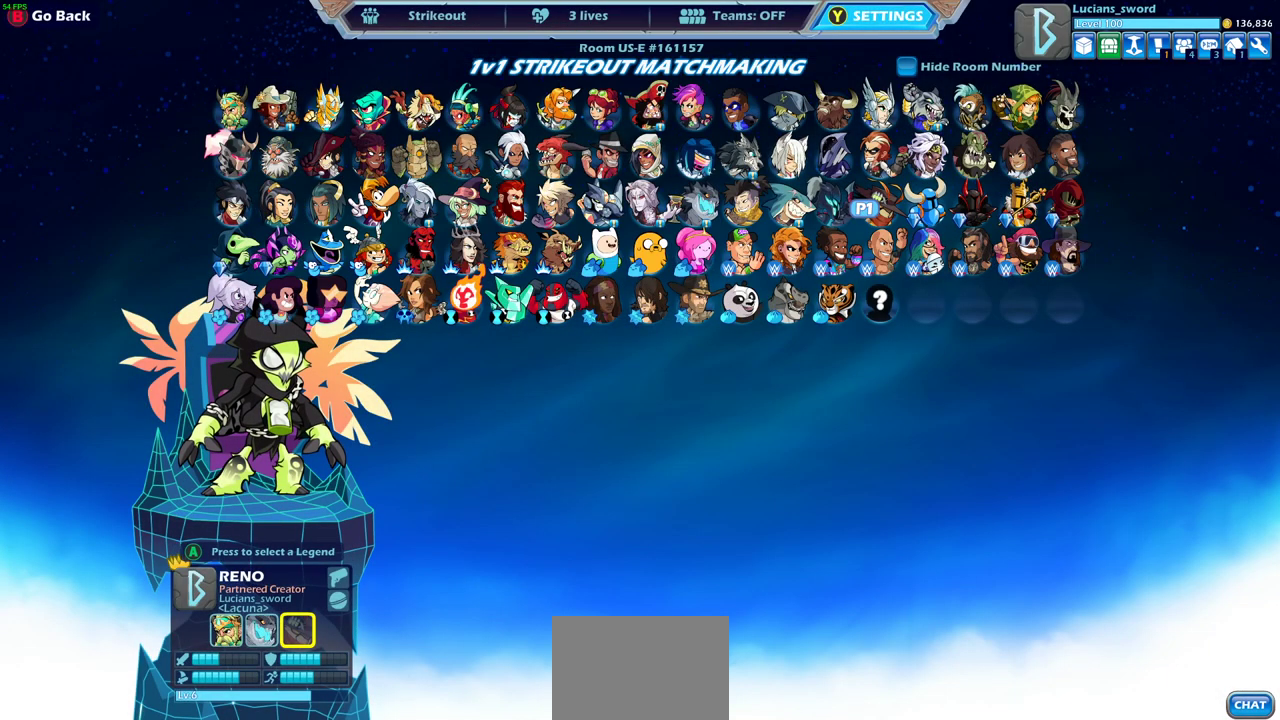
{"dt_ms": 500, "buttons": [], "left_stick": "center", "events": []}
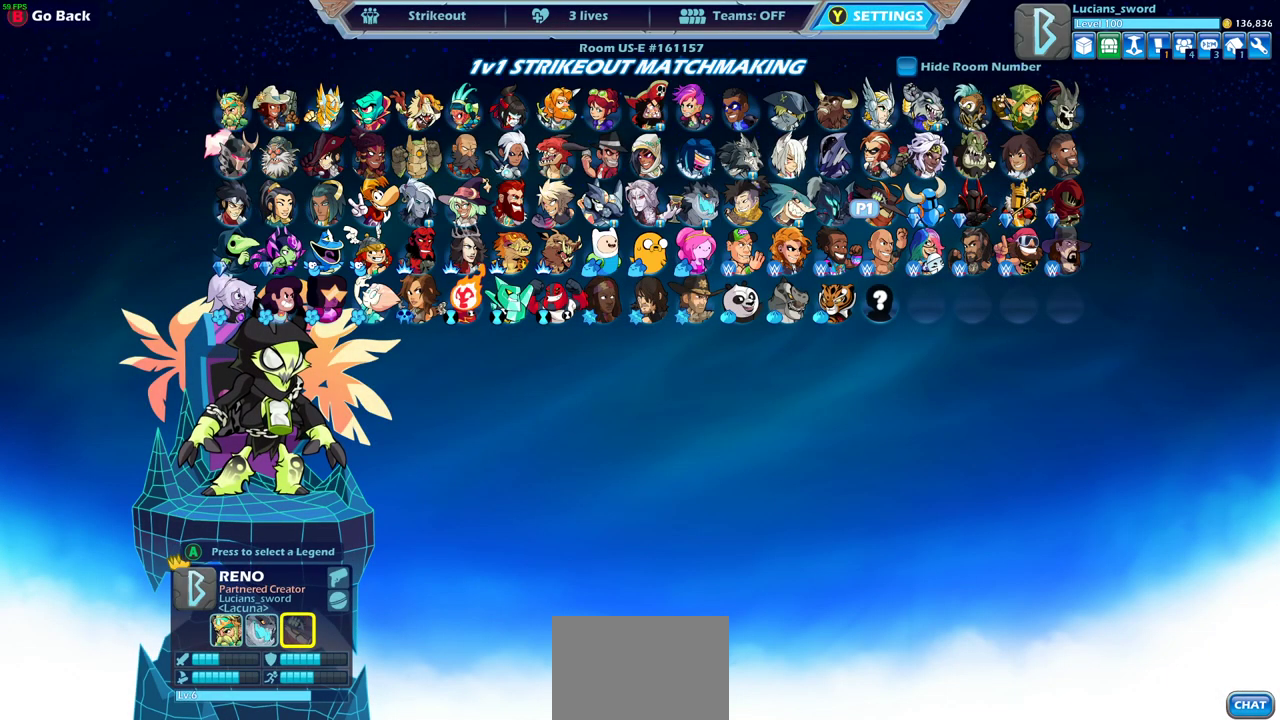
{"dt_ms": 500, "buttons": [], "left_stick": "center", "events": []}
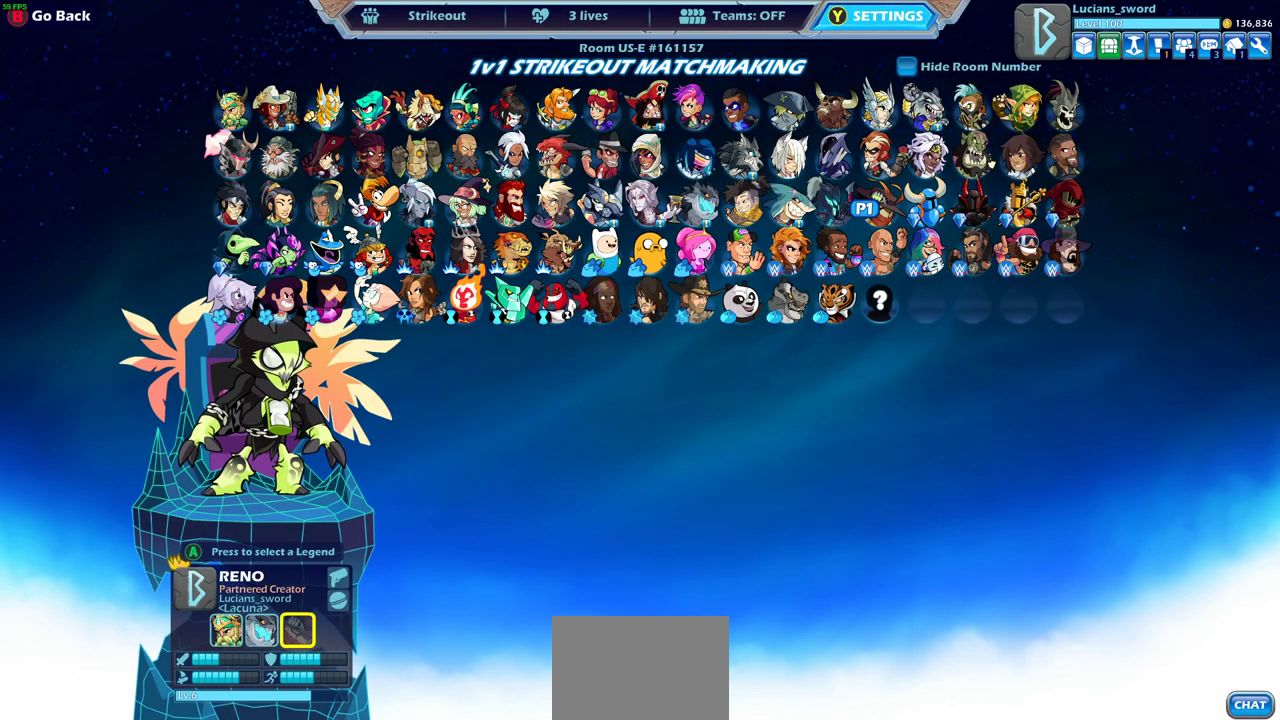
{"dt_ms": 500, "buttons": [], "left_stick": "center", "events": [[333, "CIRCLE", "down"], [417, "CIRCLE", "up"]]}
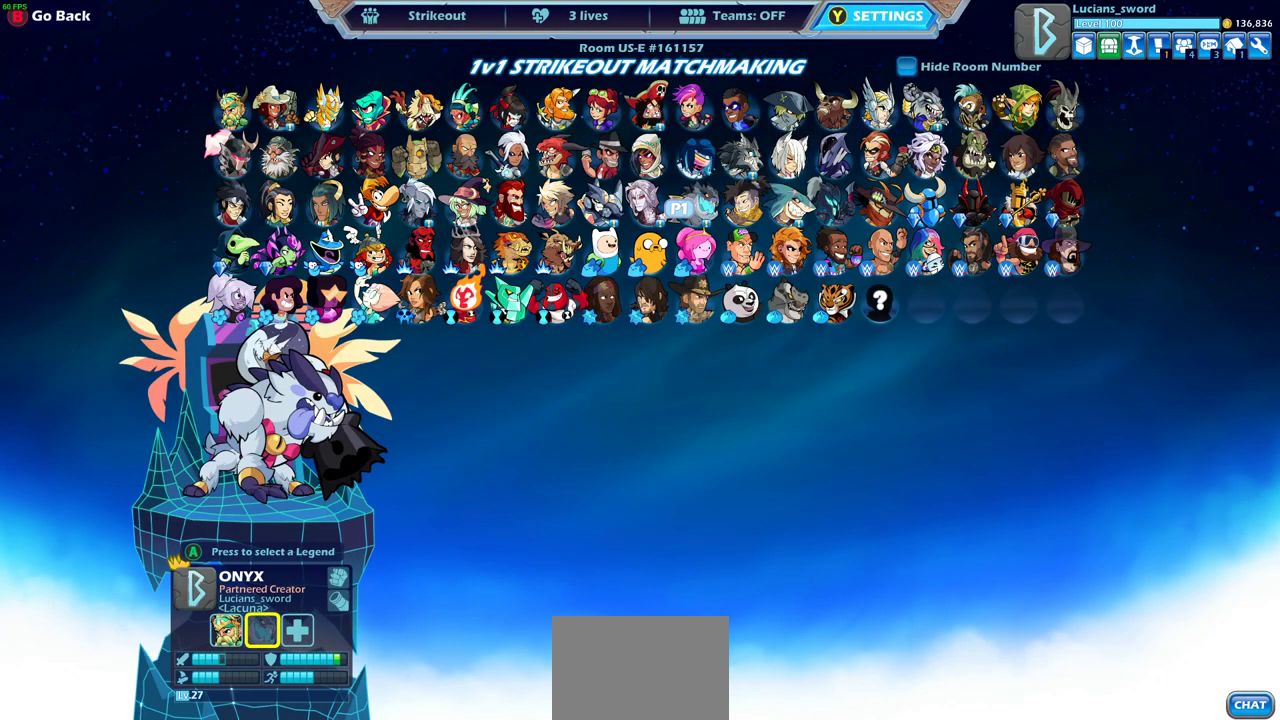
{"dt_ms": 500, "buttons": [], "left_stick": "center", "events": []}
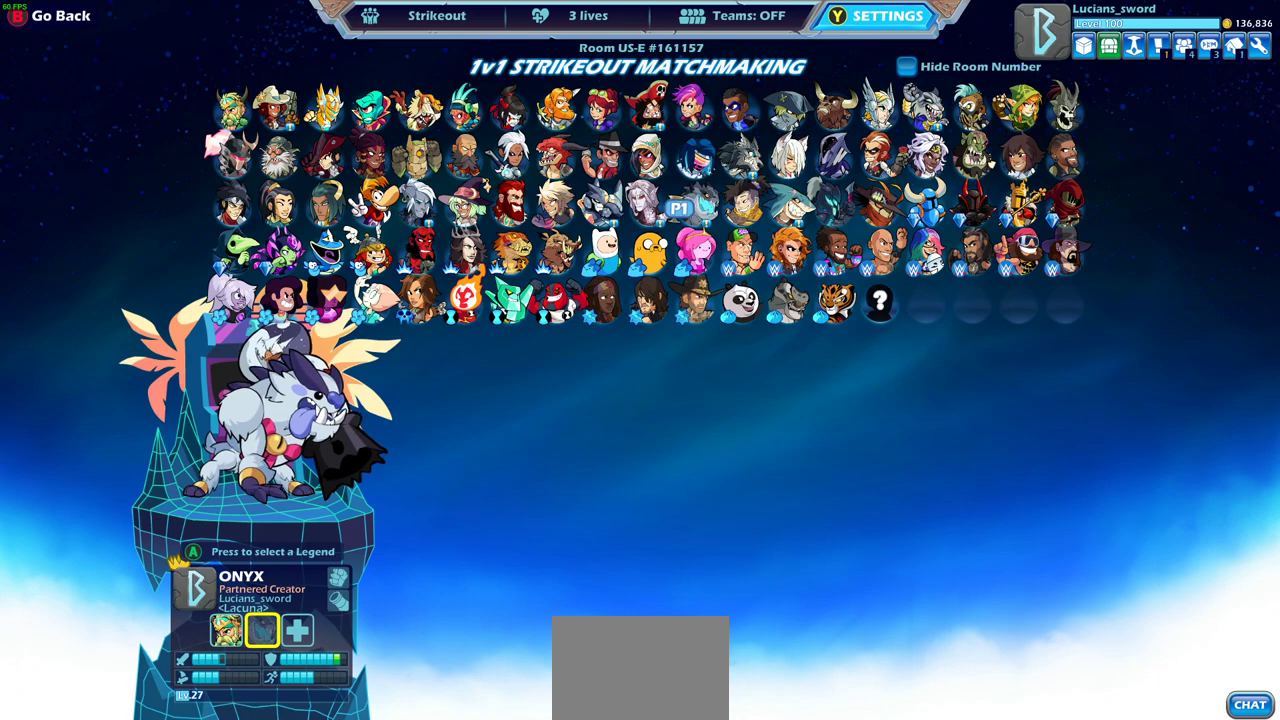
{"dt_ms": 500, "buttons": [], "left_stick": "center", "events": []}
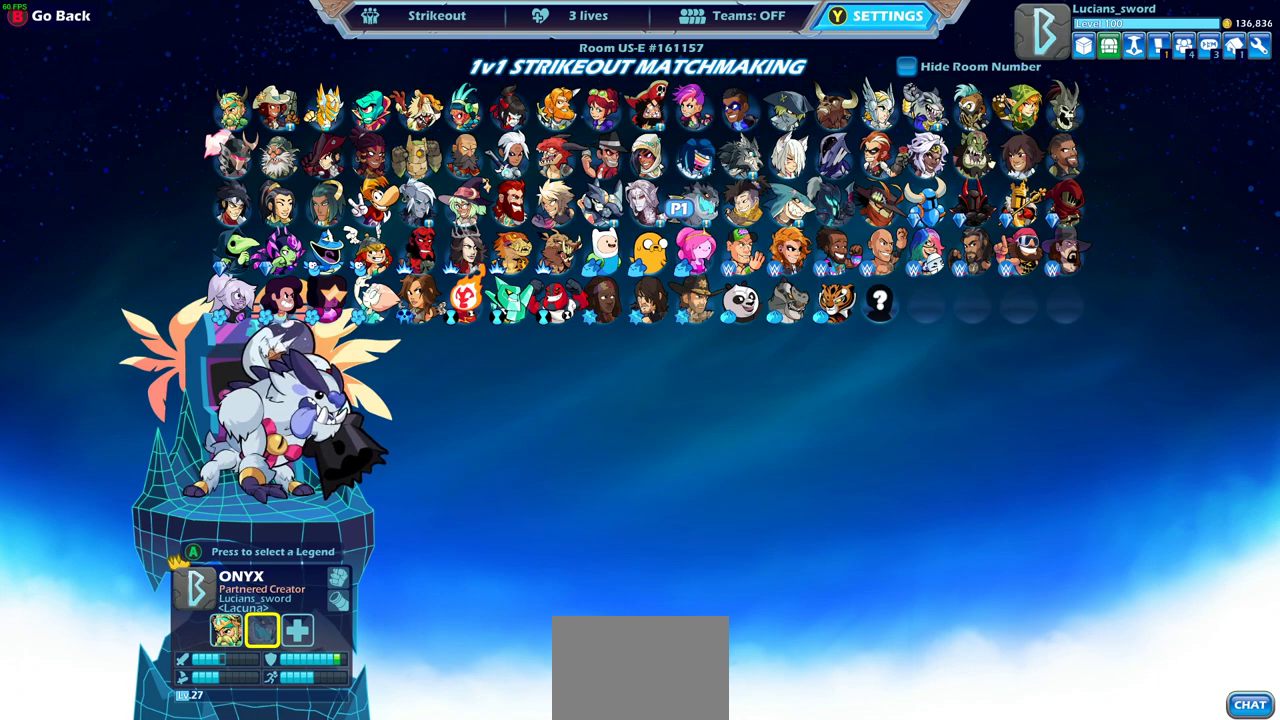
{"dt_ms": 400, "buttons": [], "left_stick": "center", "events": [[233, "CIRCLE", "down"], [317, "CIRCLE", "up"]]}
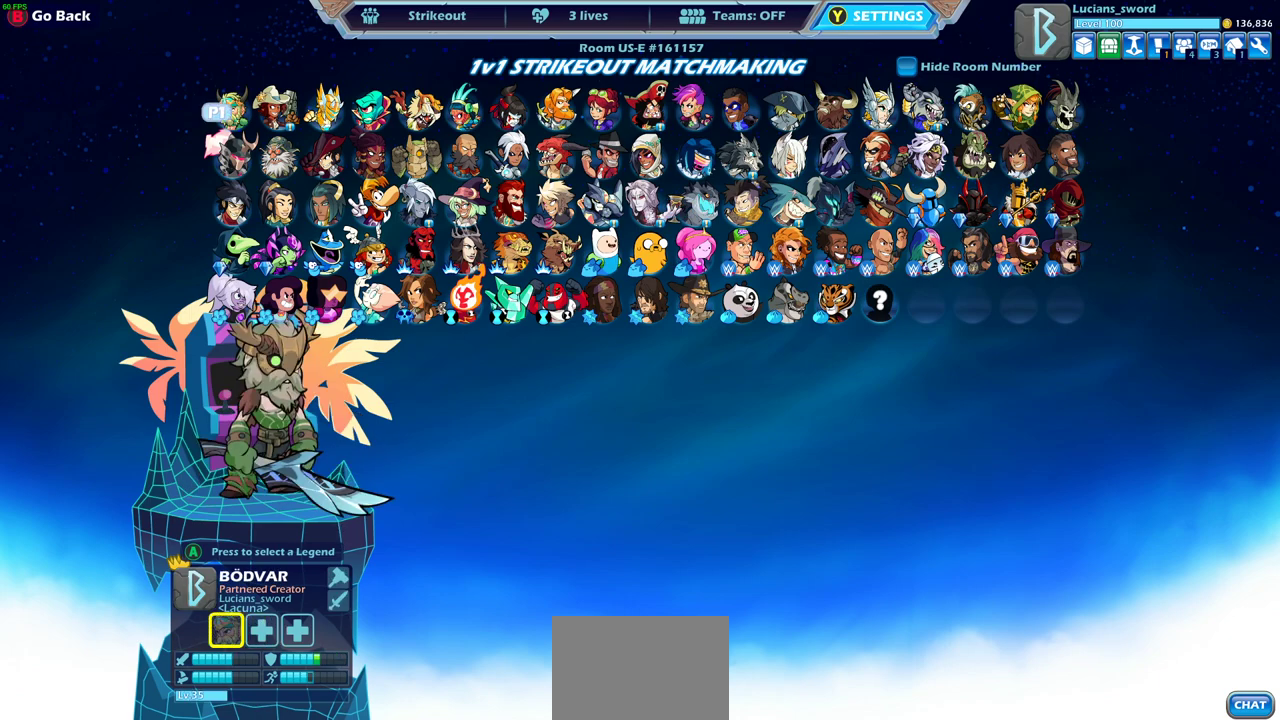
{"dt_ms": 600, "buttons": ["DPAD_RIGHT"], "left_stick": "center", "events": [[350, "DPAD_RIGHT", "down"], [483, "DPAD_RIGHT", "up"], [567, "DPAD_RIGHT", "down"]]}
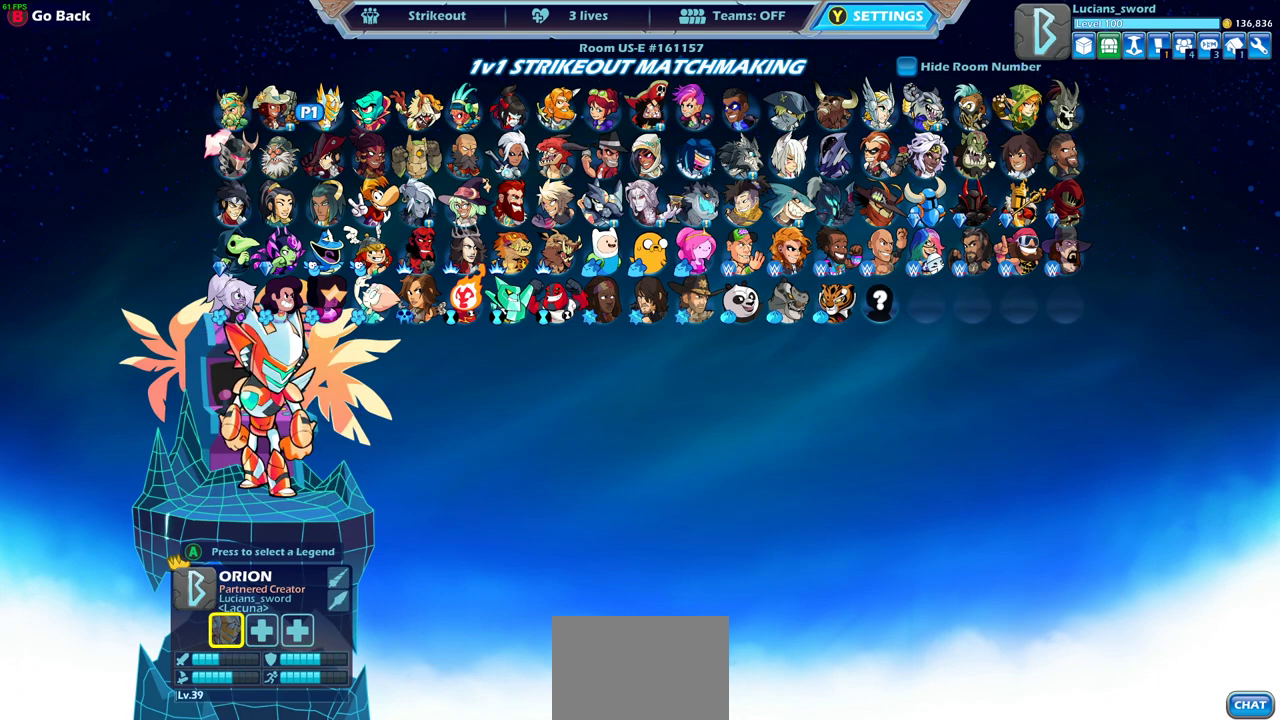
{"dt_ms": 500, "buttons": ["DPAD_LEFT"], "left_stick": "center", "events": [[67, "DPAD_RIGHT", "up"], [200, "DPAD_DOWN", "down"], [317, "DPAD_DOWN", "up"], [500, "DPAD_LEFT", "down"]]}
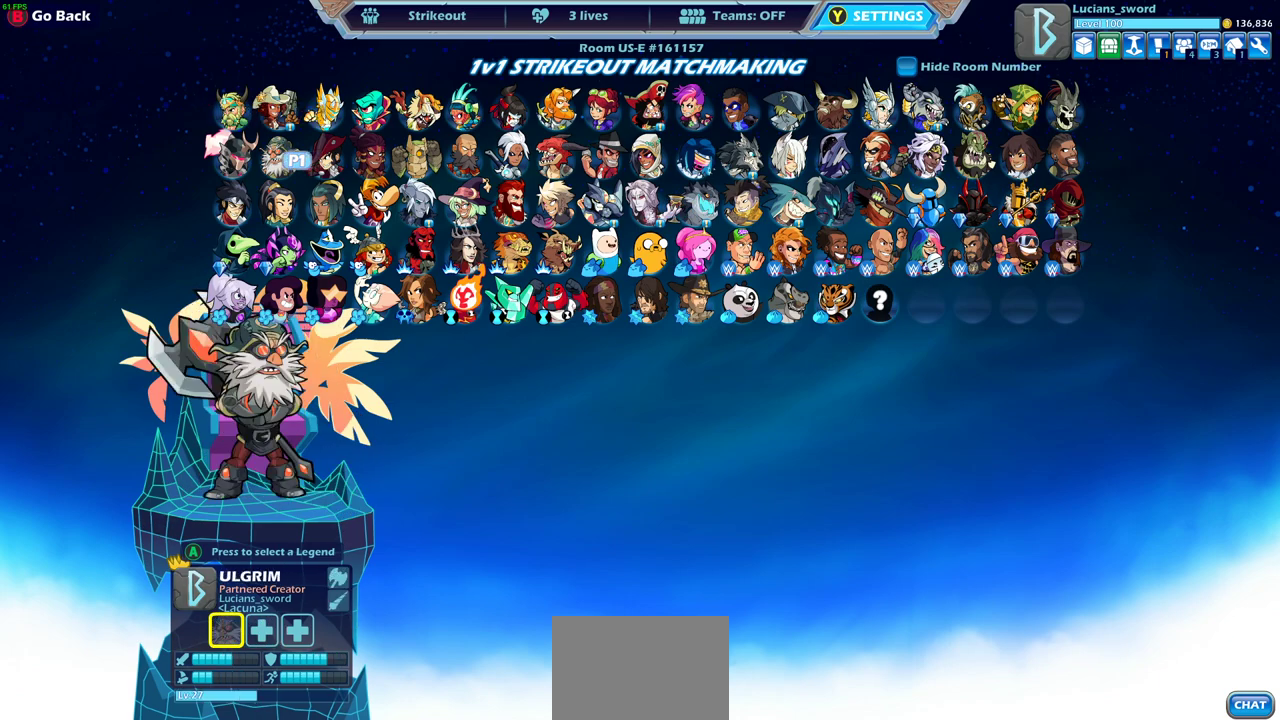
{"dt_ms": 500, "buttons": [], "left_stick": "center", "events": [[117, "DPAD_LEFT", "up"], [333, "DPAD_UP", "down"], [450, "DPAD_UP", "up"]]}